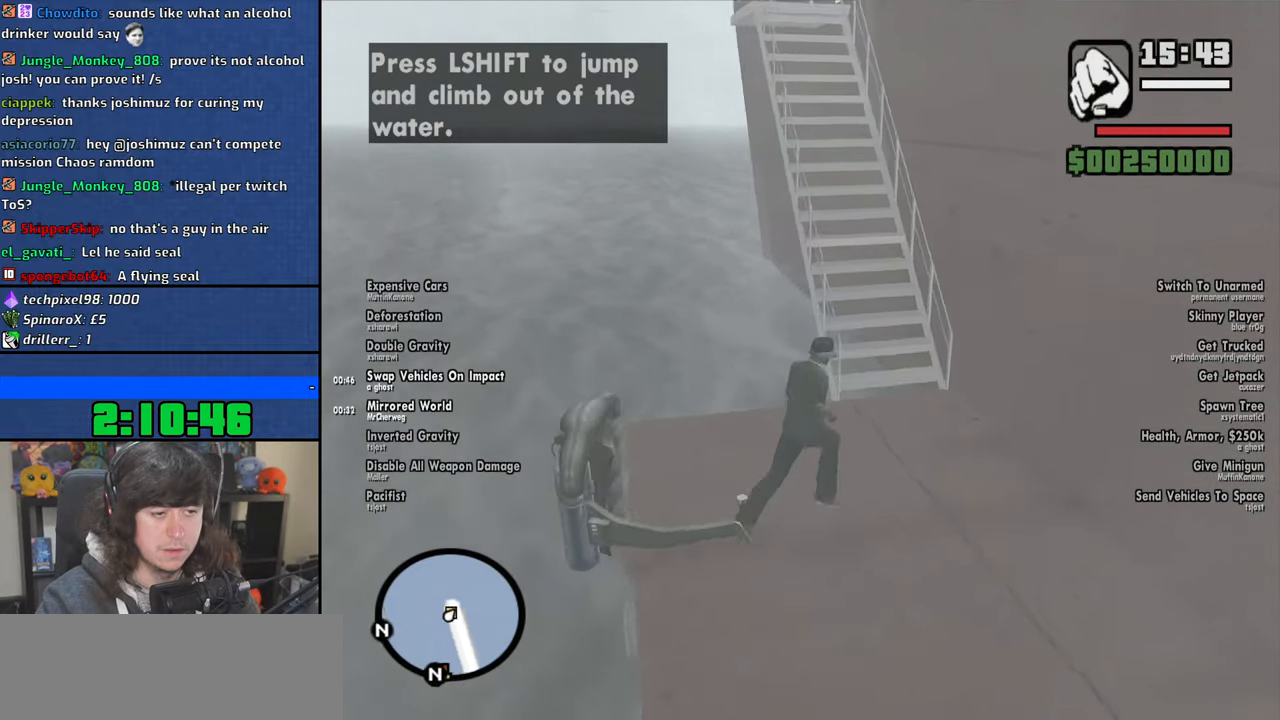
Gameplay with keyboard and mouse; each line is a JSON object with the keys and mouse buttons held at the frame after it. "events" lists presses ("down") and releases ("up") of "1", "2", "3", "4", "5", "6", "8", "a", "alt", "b", "c", "ctrl", "d", "down", "e", "escape", "f", "f1", "f2", "f3", "g", "h", "left", "n", "num2", "q", "r", "right", "s", "shift", "space", "t", "tab", "up", "v", "w", "x", "y", "z", "mouse_left", "mouse_wheel" and "mouse_right" between this image and that frame as [ms after this image, input, new state], when the widget could be followed in between. "mouse_left", "mouse_wheel", "mouse_right" = the "left", "wheel", "right" buttons of the "mouse" list. No other keys are recorded. "wheel" means that the mouse wheel is clicked or scrolled. Mouse movement is not recorded.
{"keys": ["w"], "mouse": [], "events": [[200, "d", "up"], [350, "space", "down"], [434, "space", "up"]]}
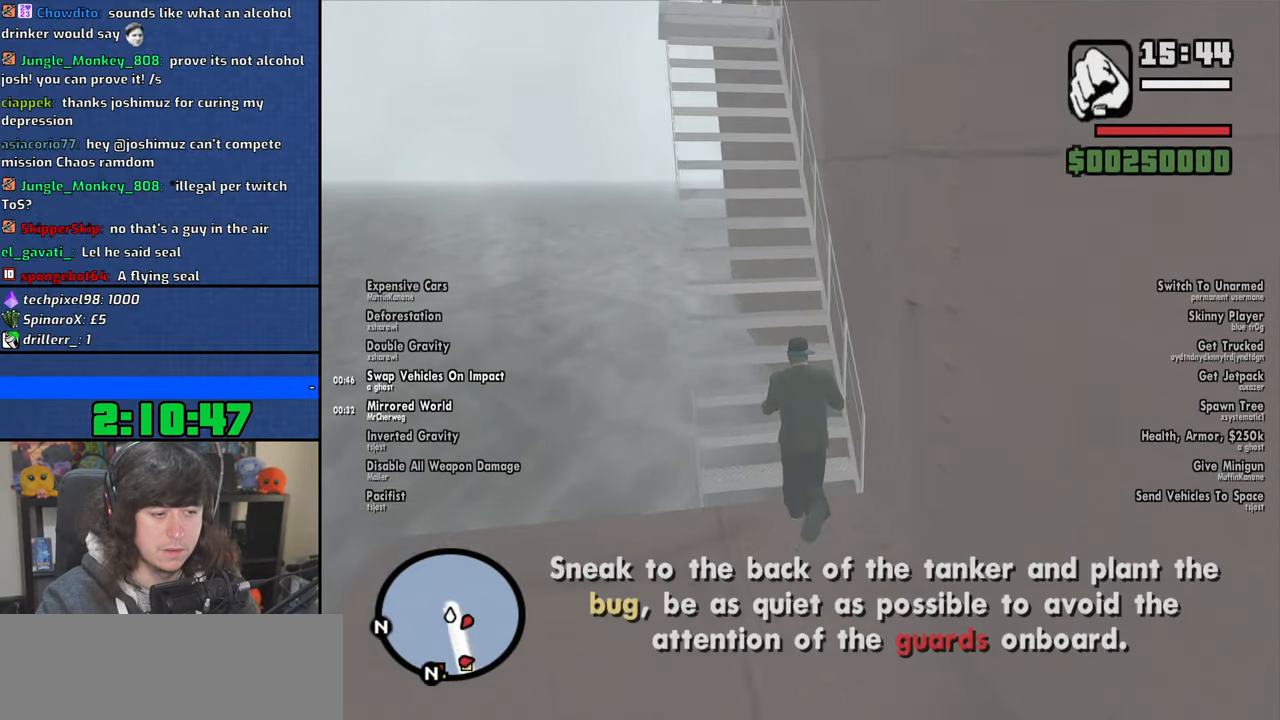
{"keys": ["space", "w"], "mouse": [], "events": [[84, "space", "down"], [167, "space", "up"], [284, "space", "down"], [384, "space", "up"], [500, "space", "down"]]}
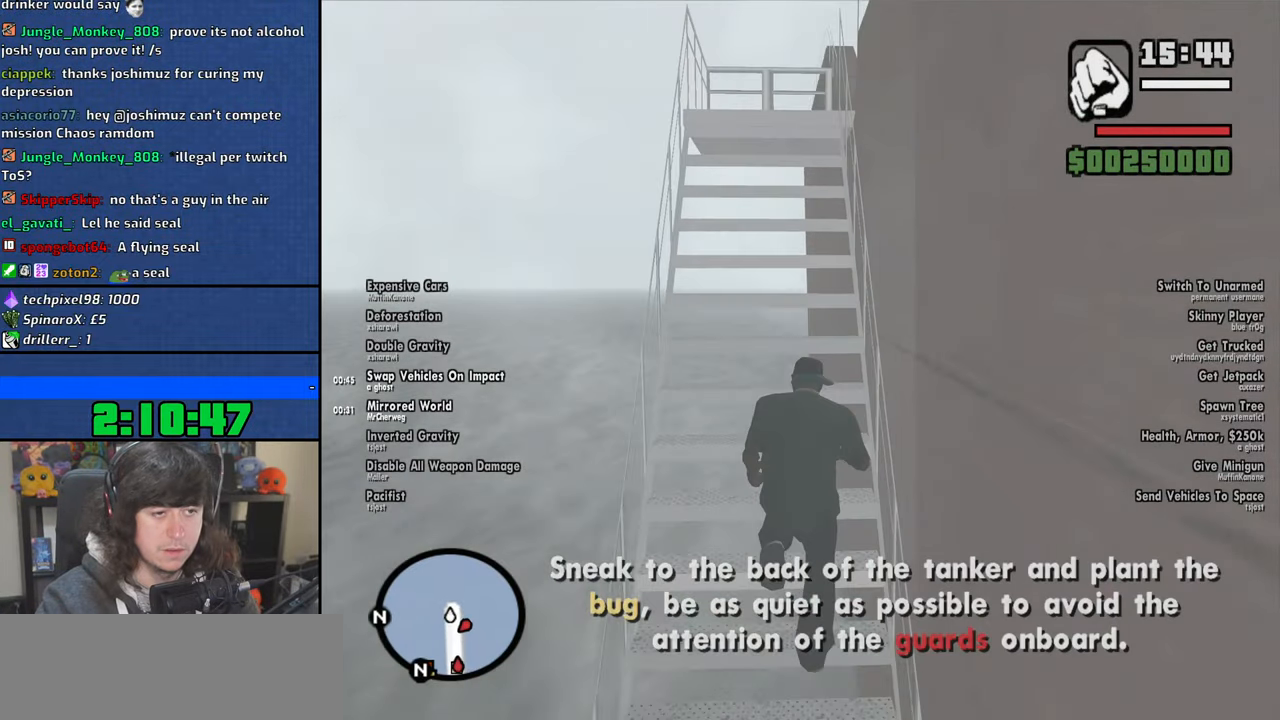
{"keys": ["a", "w"], "mouse": ["wheel"], "events": [[117, "space", "up"], [184, "a", "down"], [234, "space", "down"], [317, "space", "up"], [400, "mouse_wheel", "down"]]}
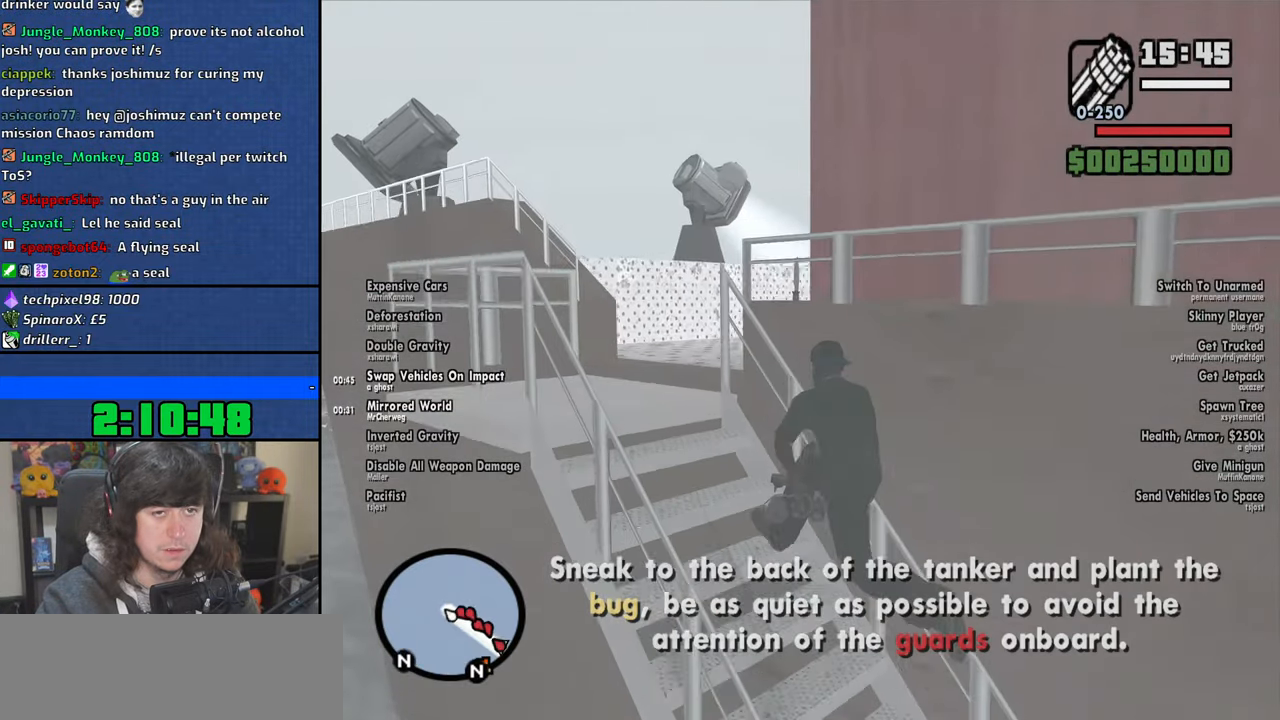
{"keys": ["w"], "mouse": [], "events": [[50, "mouse_wheel", "up"], [167, "a", "up"], [317, "mouse_wheel", "down"], [467, "mouse_wheel", "up"]]}
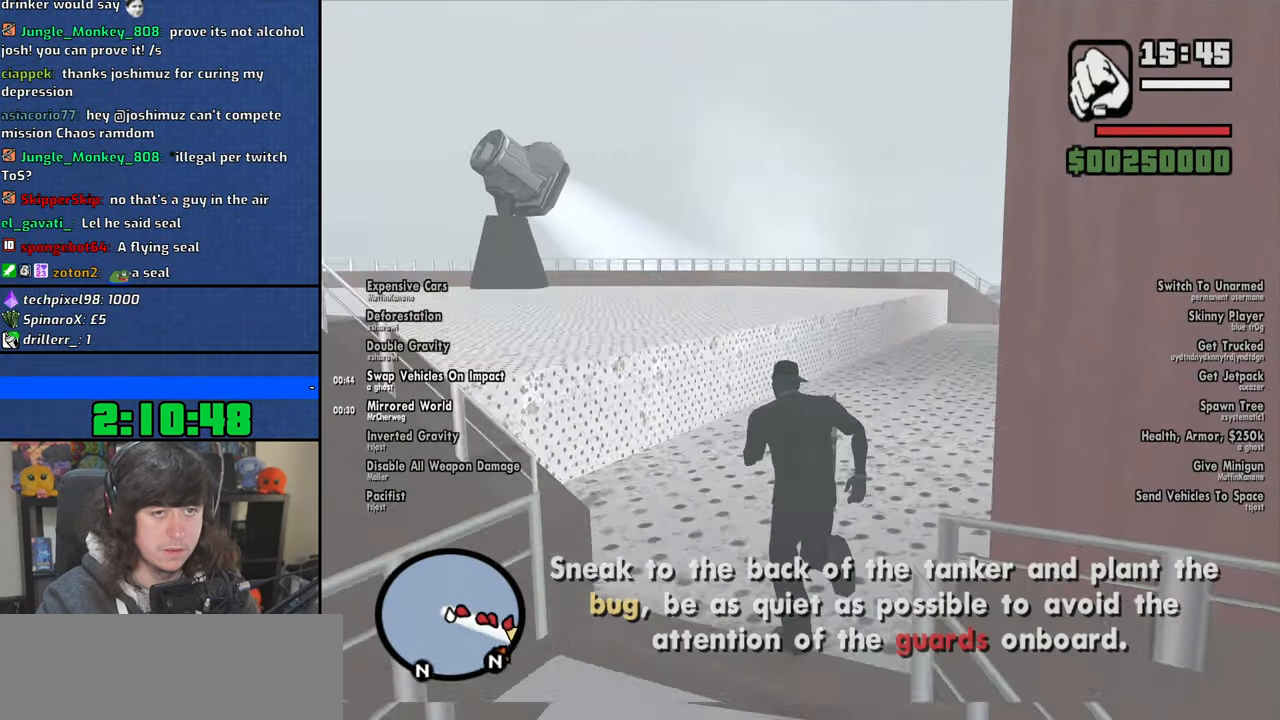
{"keys": ["a", "w"], "mouse": [], "events": [[17, "a", "down"], [100, "mouse_wheel", "down"], [250, "mouse_wheel", "up"]]}
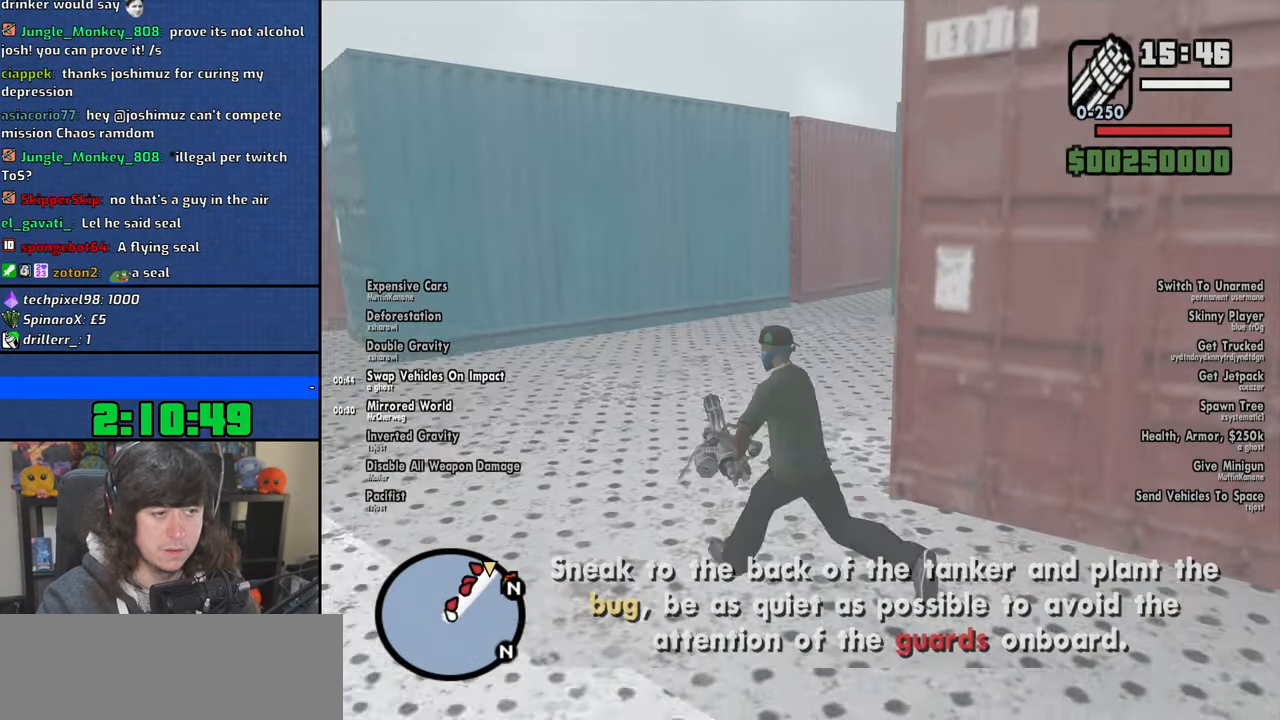
{"keys": ["a", "w"], "mouse": [], "events": []}
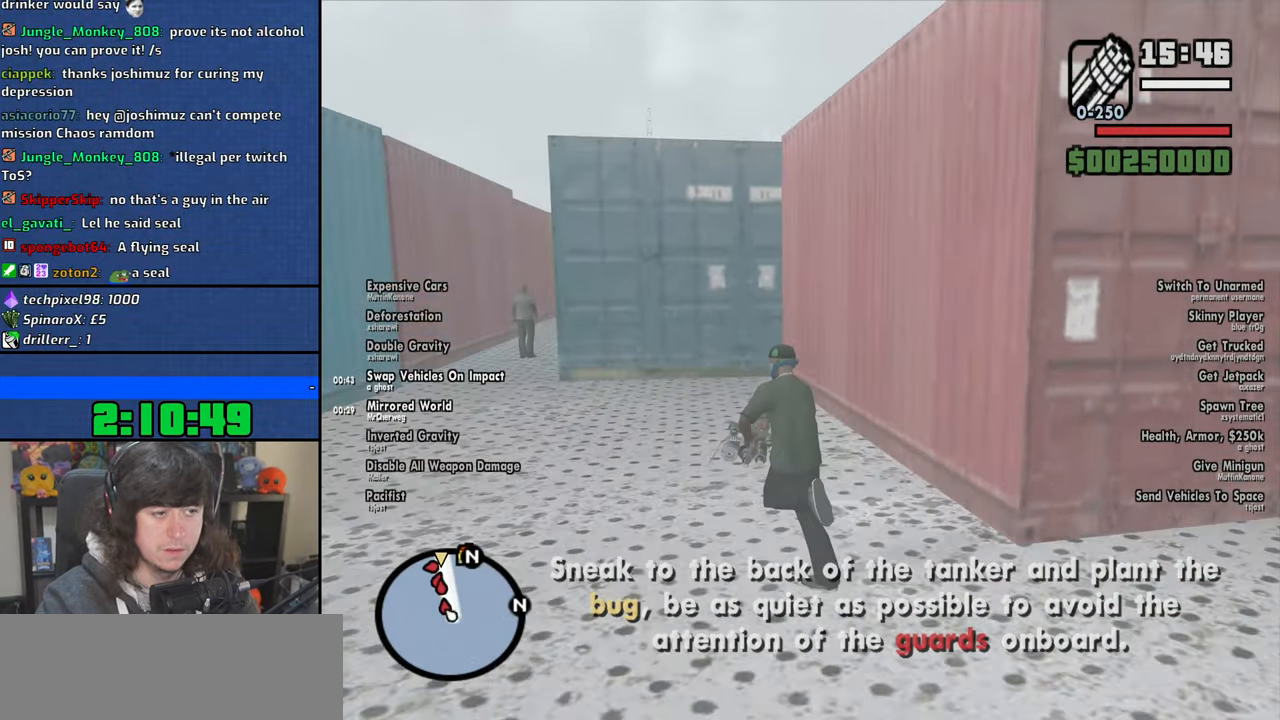
{"keys": ["a", "w"], "mouse": ["right"], "events": [[84, "mouse_right", "down"]]}
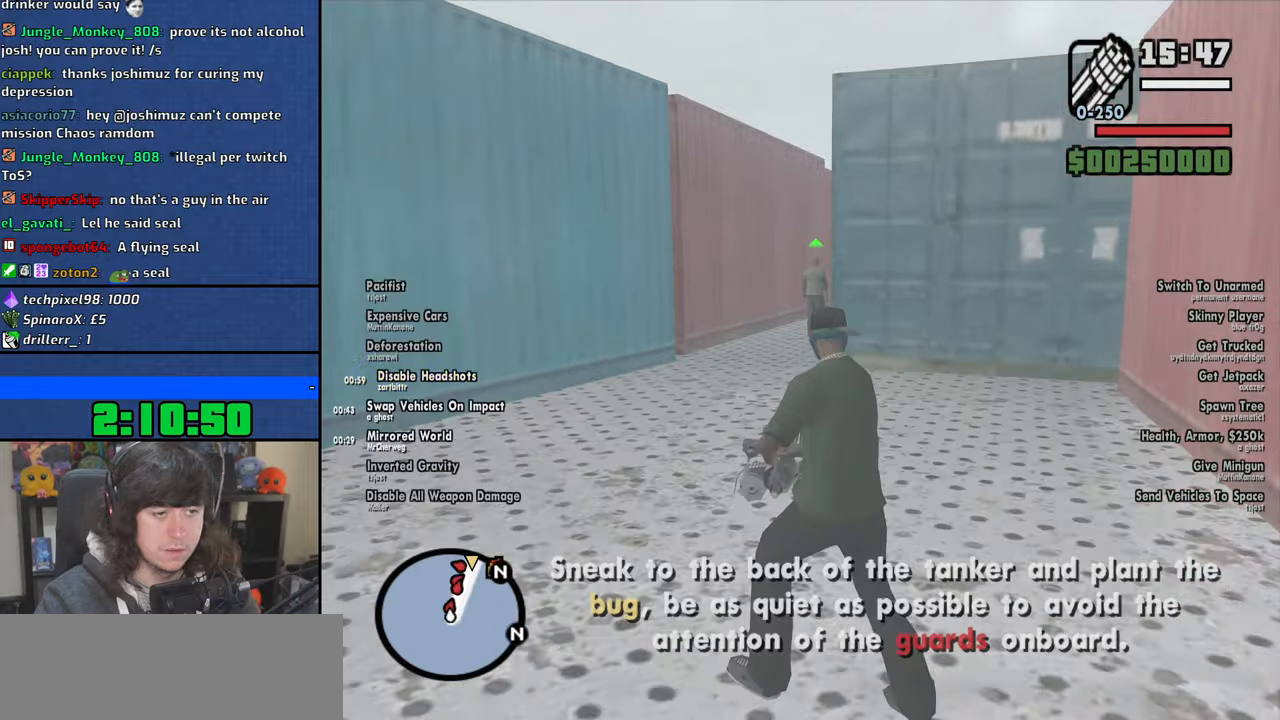
{"keys": ["a", "w"], "mouse": ["left", "right"], "events": [[250, "mouse_left", "down"], [350, "mouse_left", "up"], [417, "mouse_left", "down"]]}
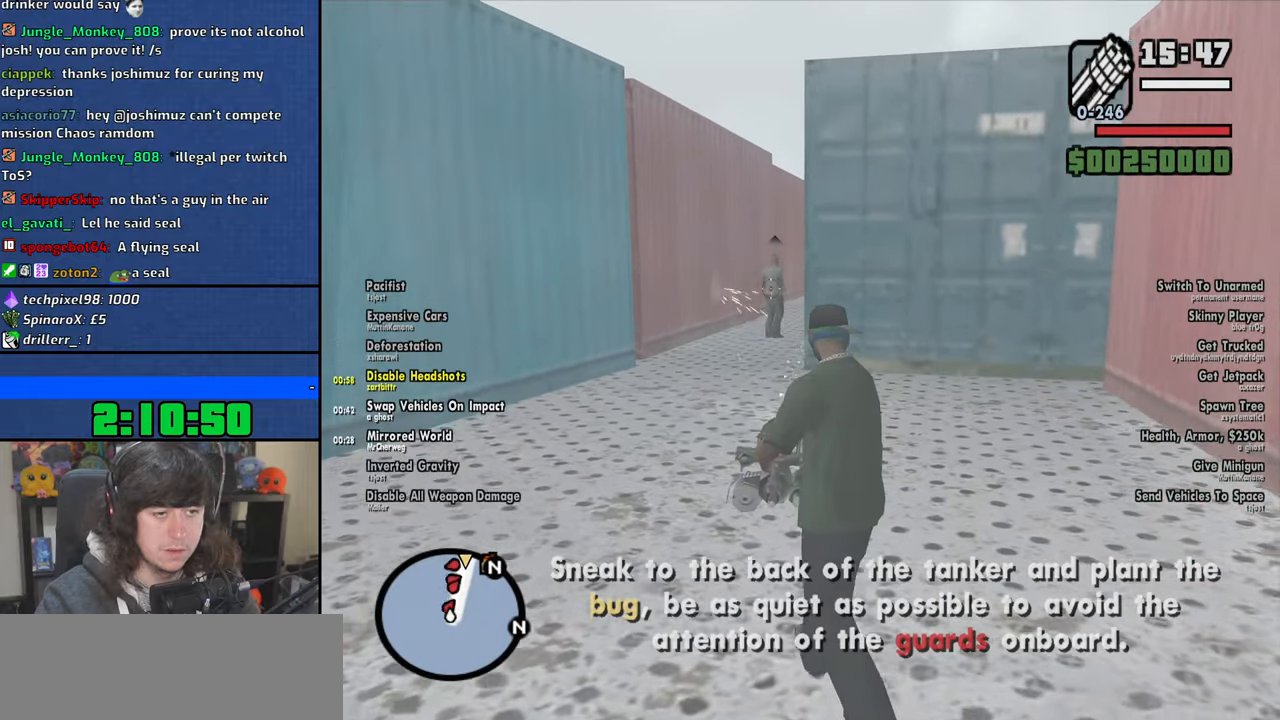
{"keys": ["a", "w"], "mouse": ["right"], "events": [[17, "mouse_left", "up"], [67, "mouse_left", "down"], [167, "mouse_left", "up"]]}
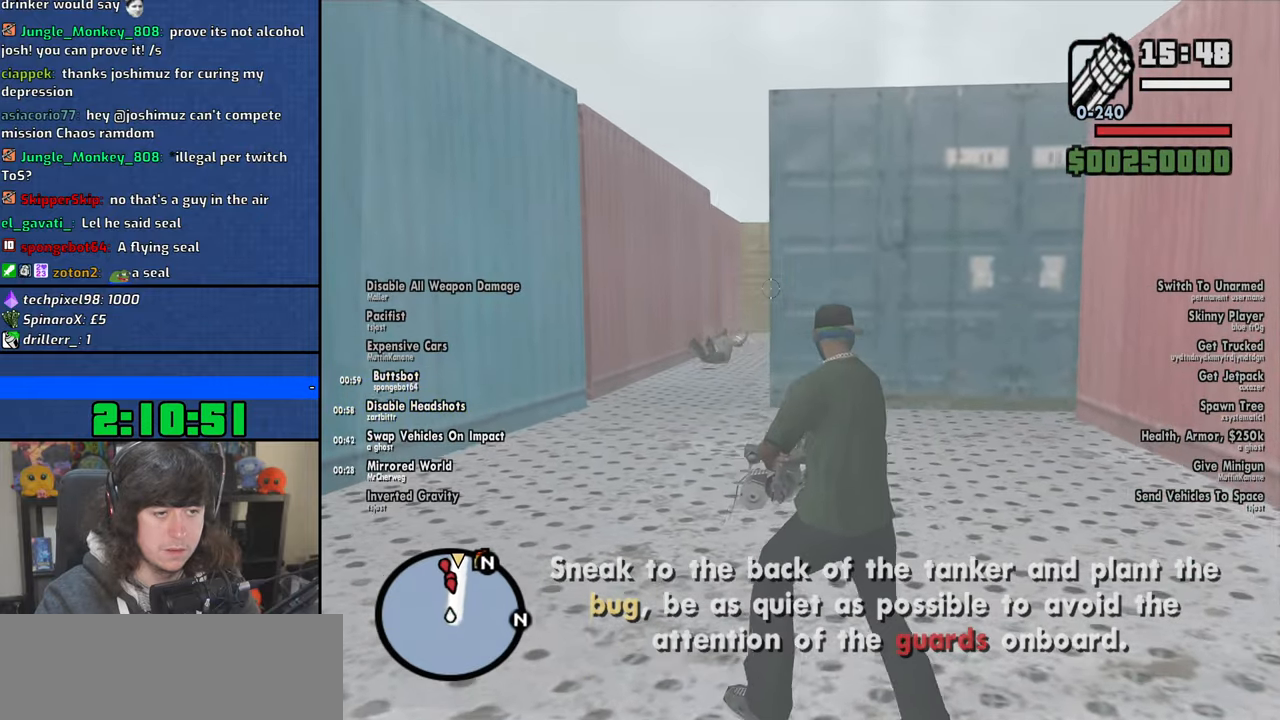
{"keys": ["a", "w"], "mouse": [], "events": [[267, "mouse_right", "up"]]}
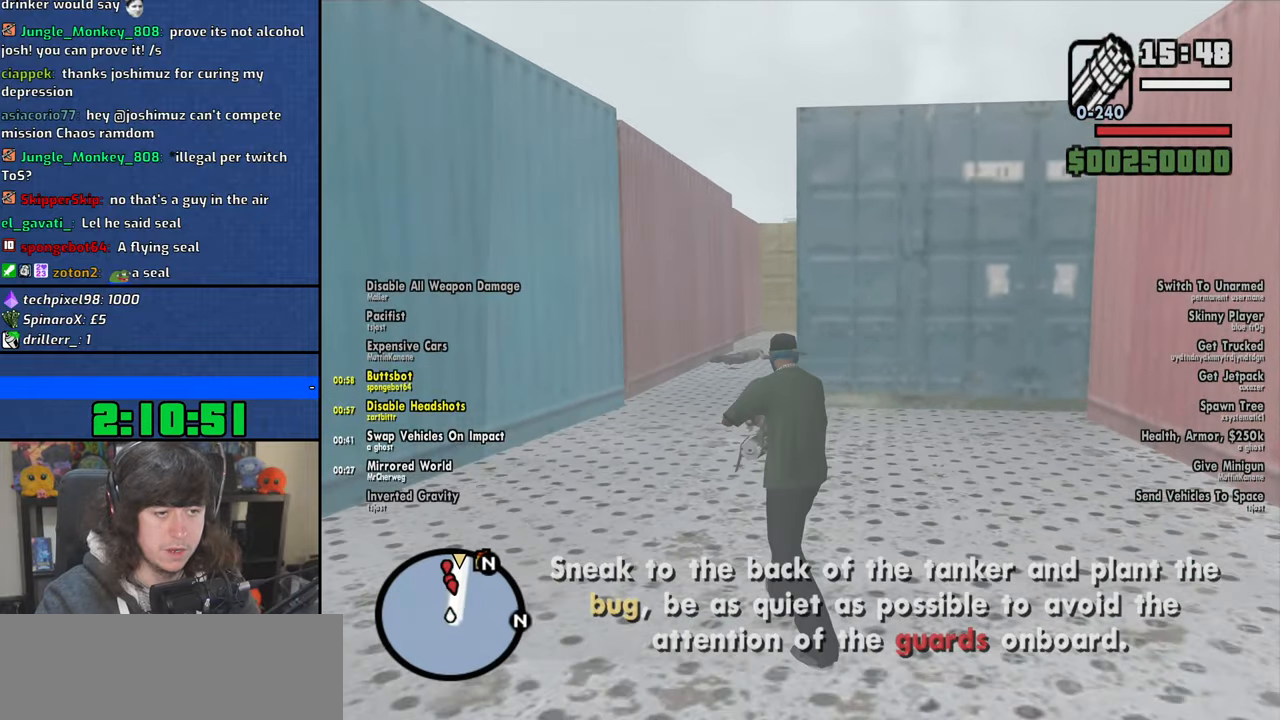
{"keys": ["w"], "mouse": [], "events": [[100, "space", "down"], [150, "mouse_wheel", "down"], [184, "space", "up"], [300, "mouse_wheel", "up"], [334, "space", "down"], [384, "space", "up"], [467, "a", "up"]]}
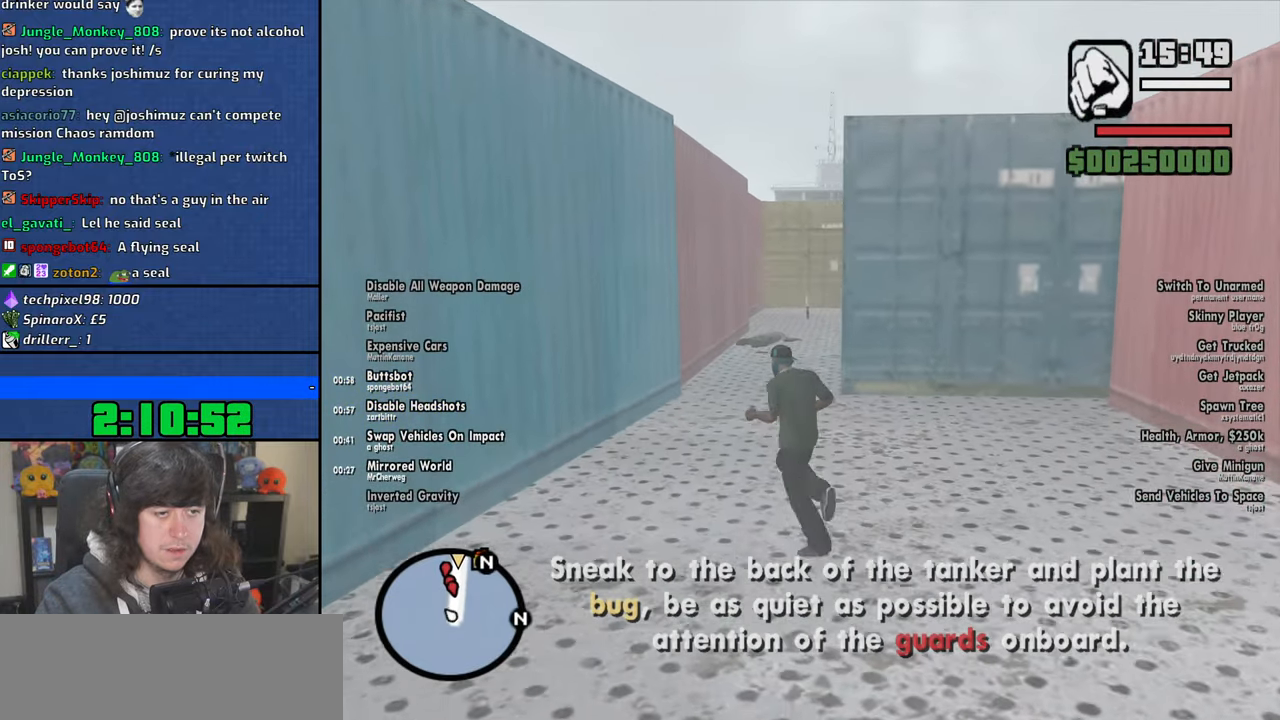
{"keys": ["space", "w"], "mouse": [], "events": [[34, "space", "down"], [100, "space", "up"], [250, "space", "down"], [317, "space", "up"], [450, "space", "down"]]}
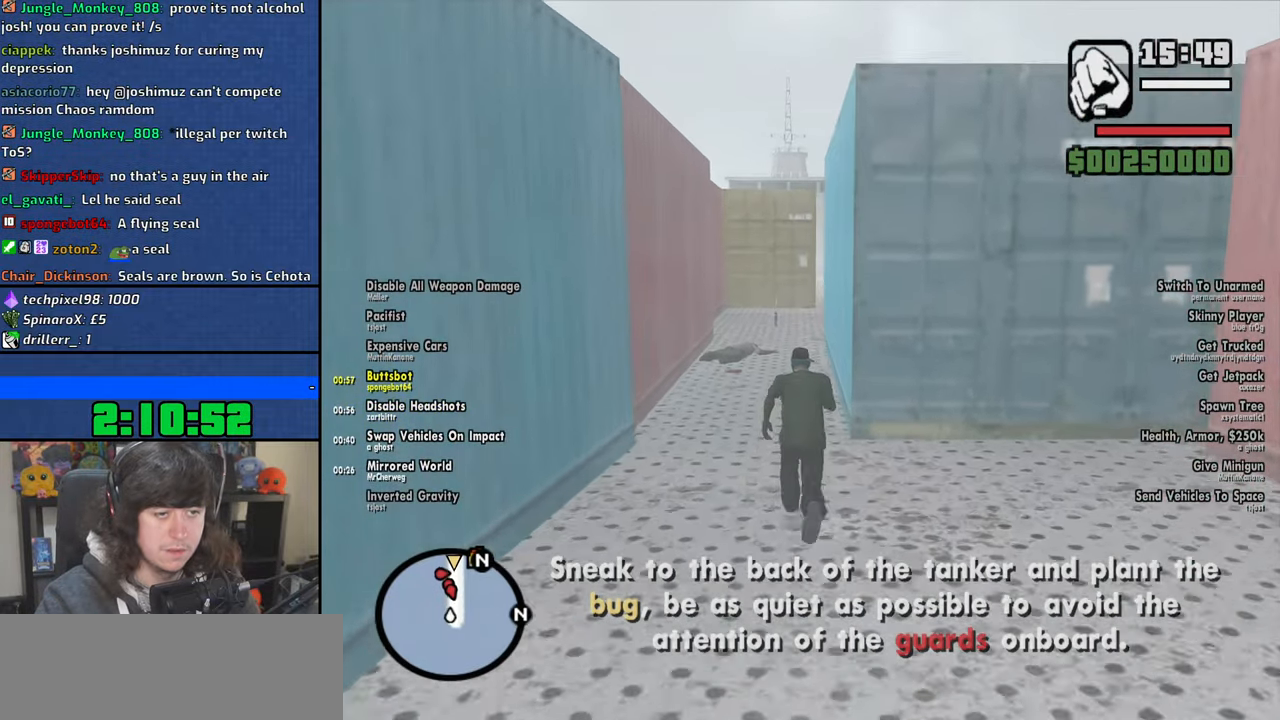
{"keys": ["w"], "mouse": ["wheel"], "events": [[17, "space", "up"], [217, "shift", "down"], [417, "shift", "up"], [500, "mouse_wheel", "down"]]}
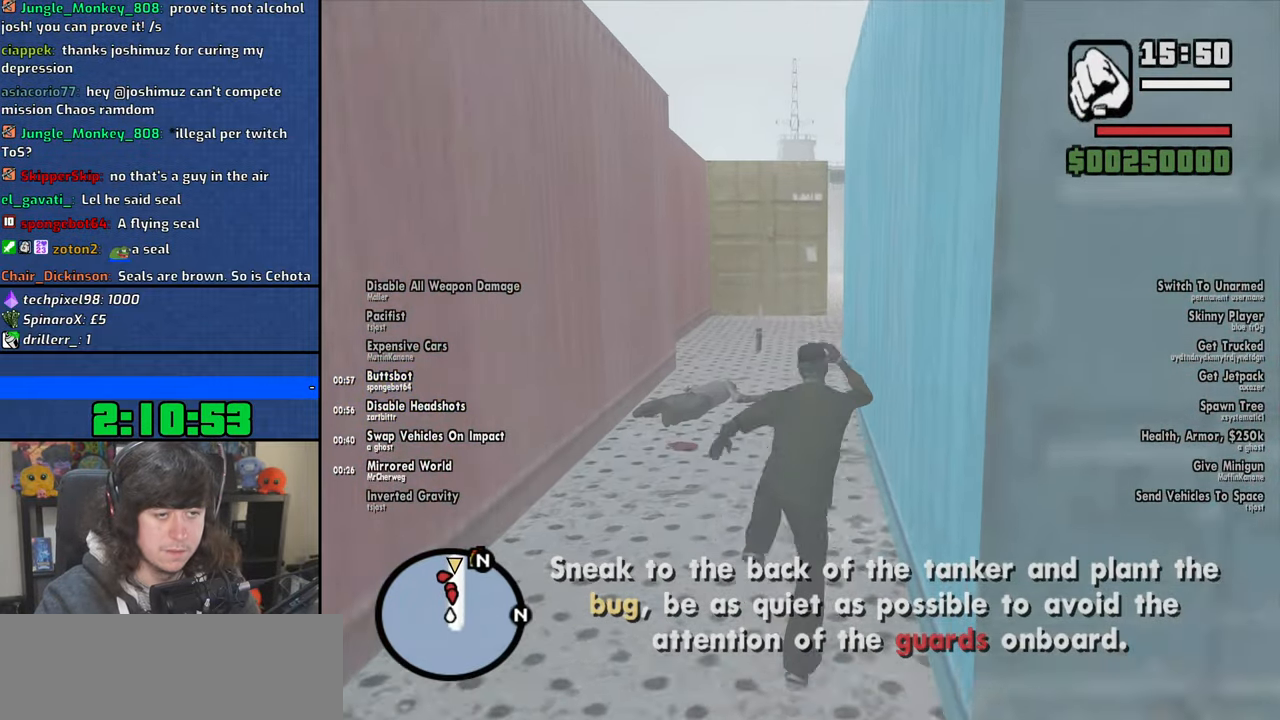
{"keys": ["w"], "mouse": [], "events": [[150, "mouse_wheel", "up"]]}
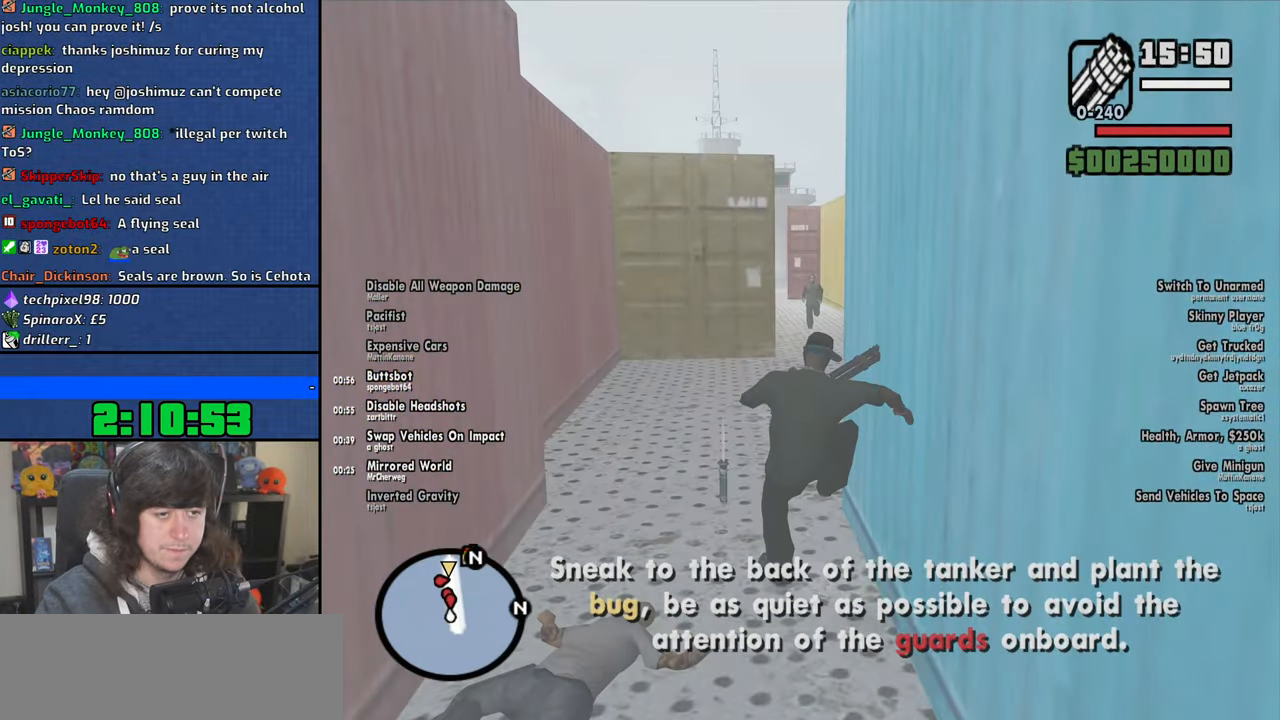
{"keys": ["w"], "mouse": ["right"], "events": [[150, "mouse_right", "down"], [367, "mouse_left", "down"], [467, "mouse_left", "up"]]}
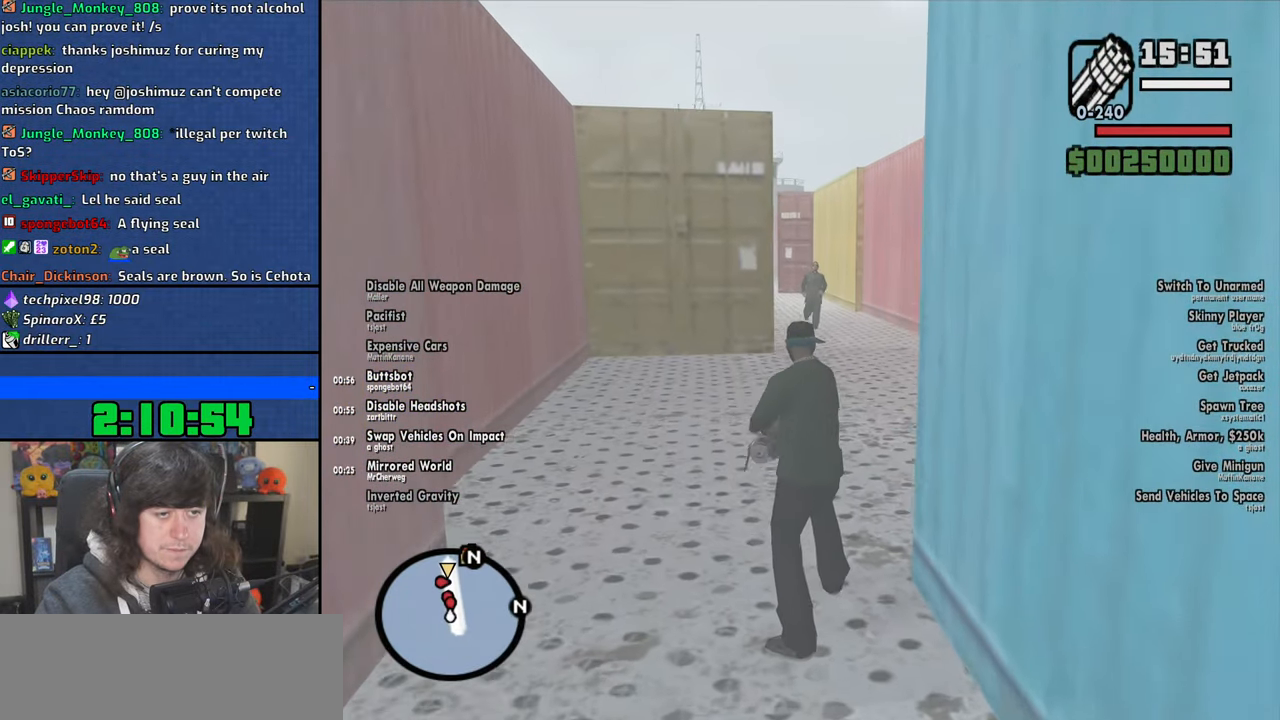
{"keys": ["w"], "mouse": ["right"], "events": [[34, "mouse_left", "down"], [150, "mouse_left", "up"], [200, "mouse_left", "down"], [317, "mouse_left", "up"], [384, "mouse_left", "down"], [484, "mouse_left", "up"]]}
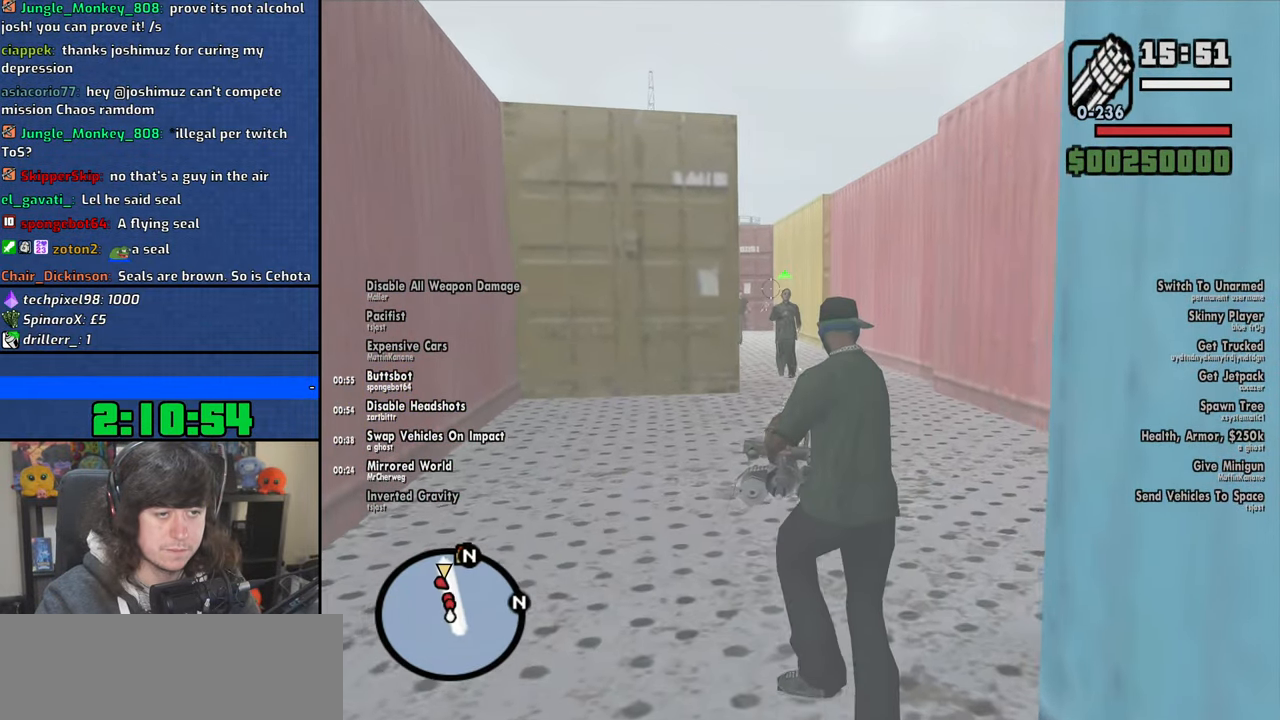
{"keys": ["d", "w"], "mouse": ["left", "right"], "events": [[84, "mouse_left", "down"], [200, "mouse_left", "up"], [317, "mouse_left", "down"], [434, "mouse_left", "up"], [450, "d", "down"], [500, "mouse_left", "down"]]}
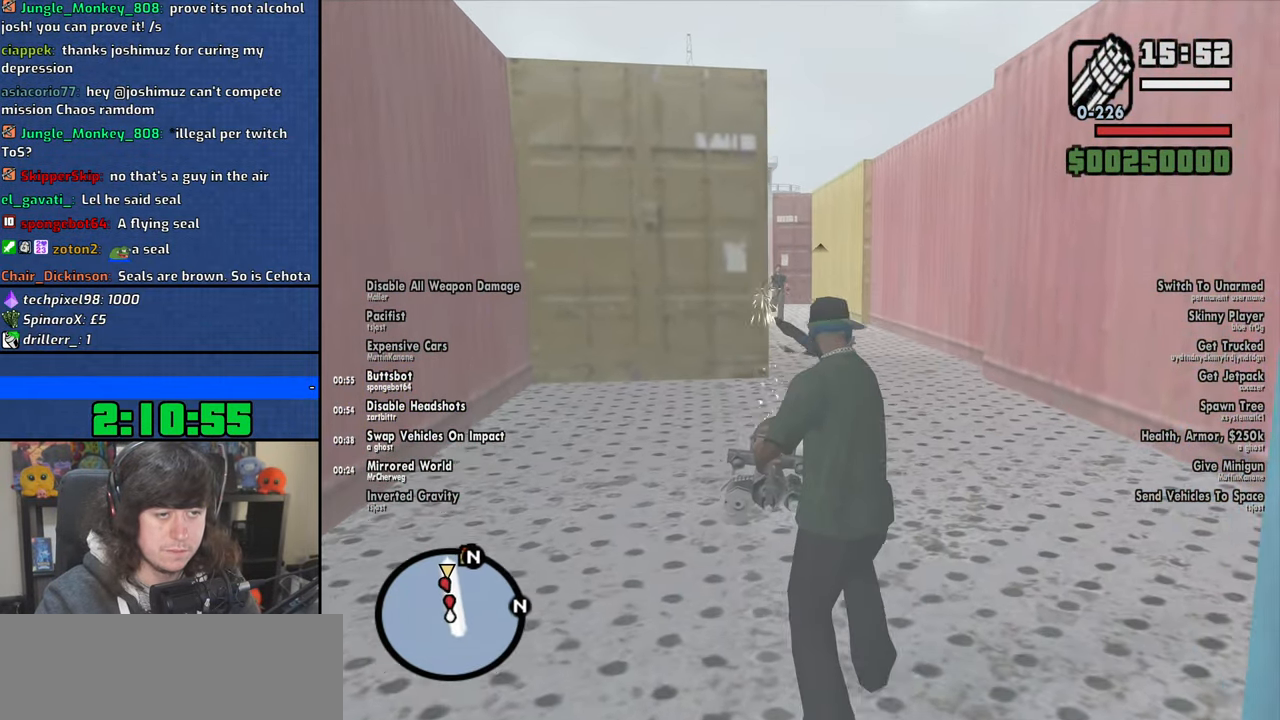
{"keys": ["d", "w"], "mouse": ["right"], "events": [[100, "mouse_left", "up"], [167, "mouse_left", "down"], [267, "mouse_left", "up"]]}
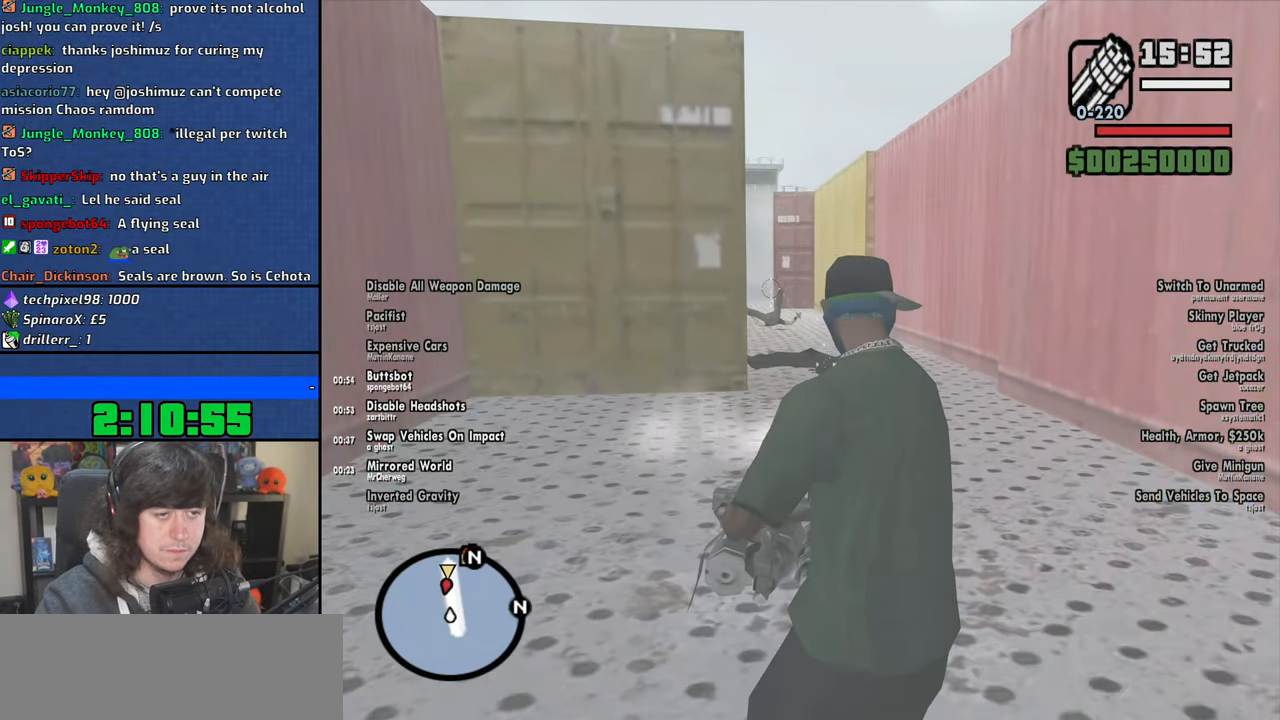
{"keys": ["d", "w"], "mouse": ["wheel"], "events": [[367, "mouse_right", "up"], [484, "mouse_wheel", "down"]]}
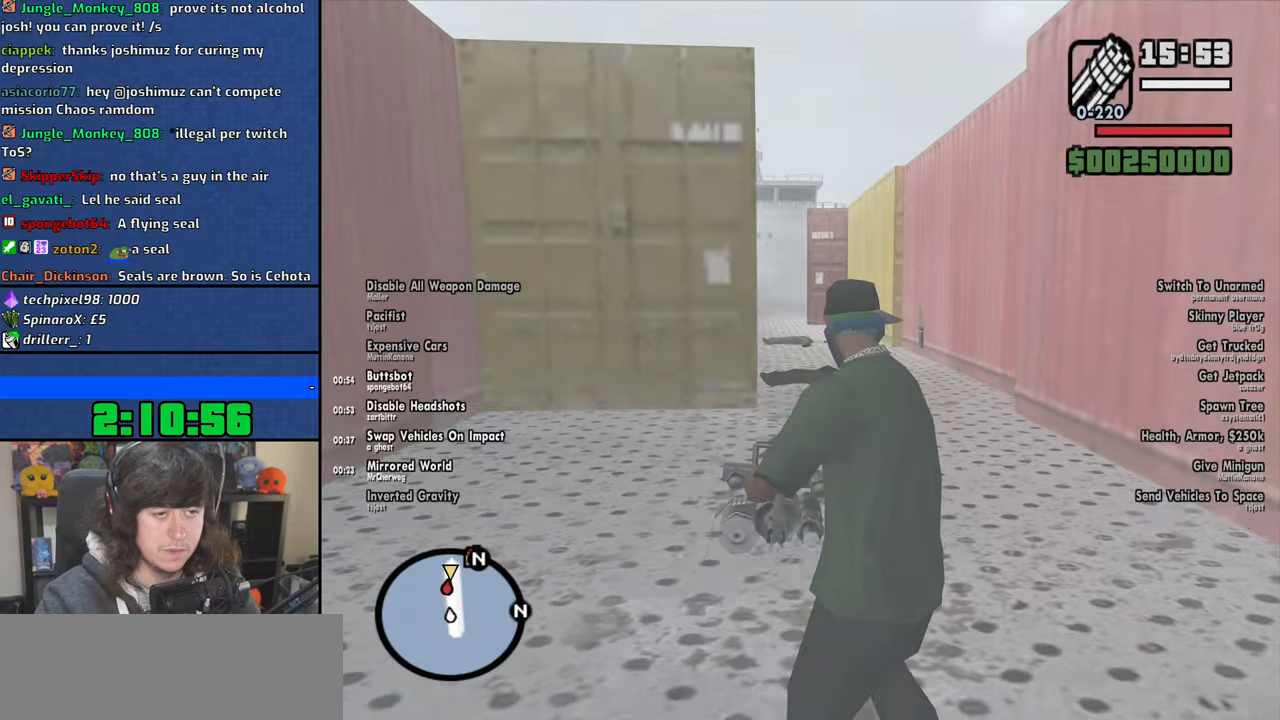
{"keys": ["w"], "mouse": [], "events": [[117, "mouse_wheel", "up"], [167, "space", "down"], [300, "space", "up"], [417, "space", "down"], [500, "d", "up"], [500, "space", "up"]]}
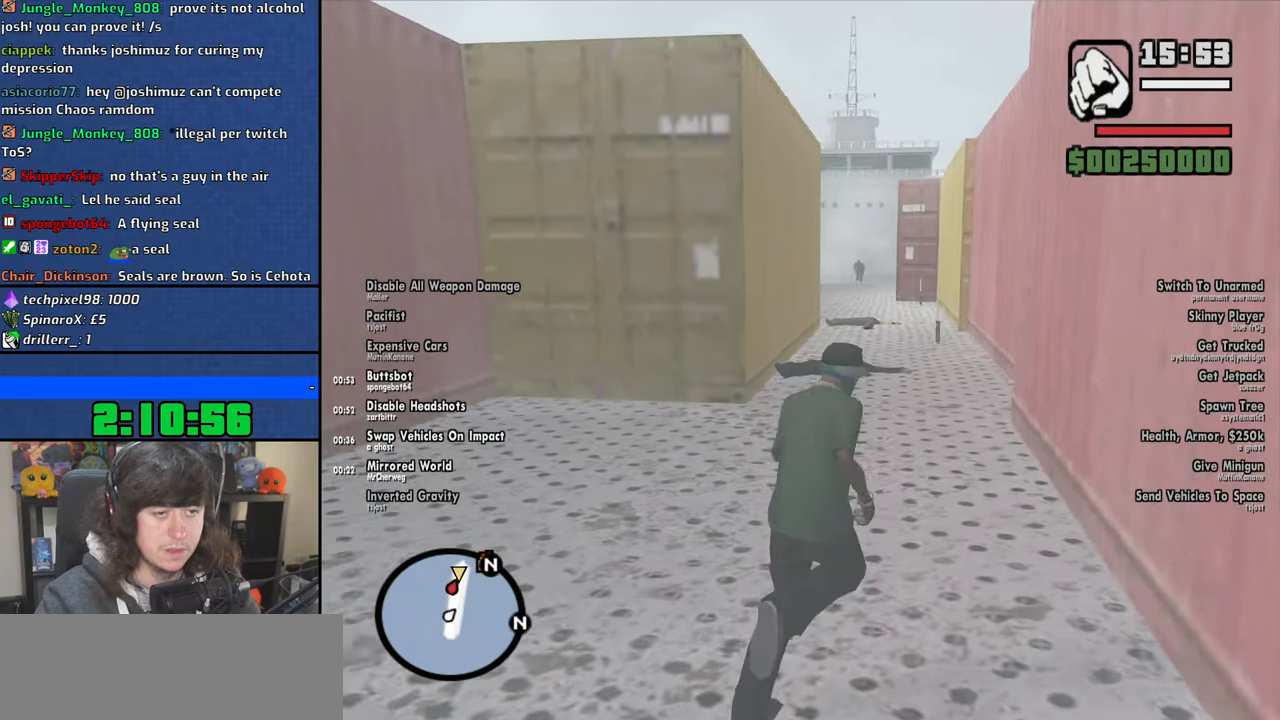
{"keys": ["w"], "mouse": ["right"], "events": [[100, "mouse_wheel", "down"], [217, "mouse_right", "down"], [250, "mouse_wheel", "up"]]}
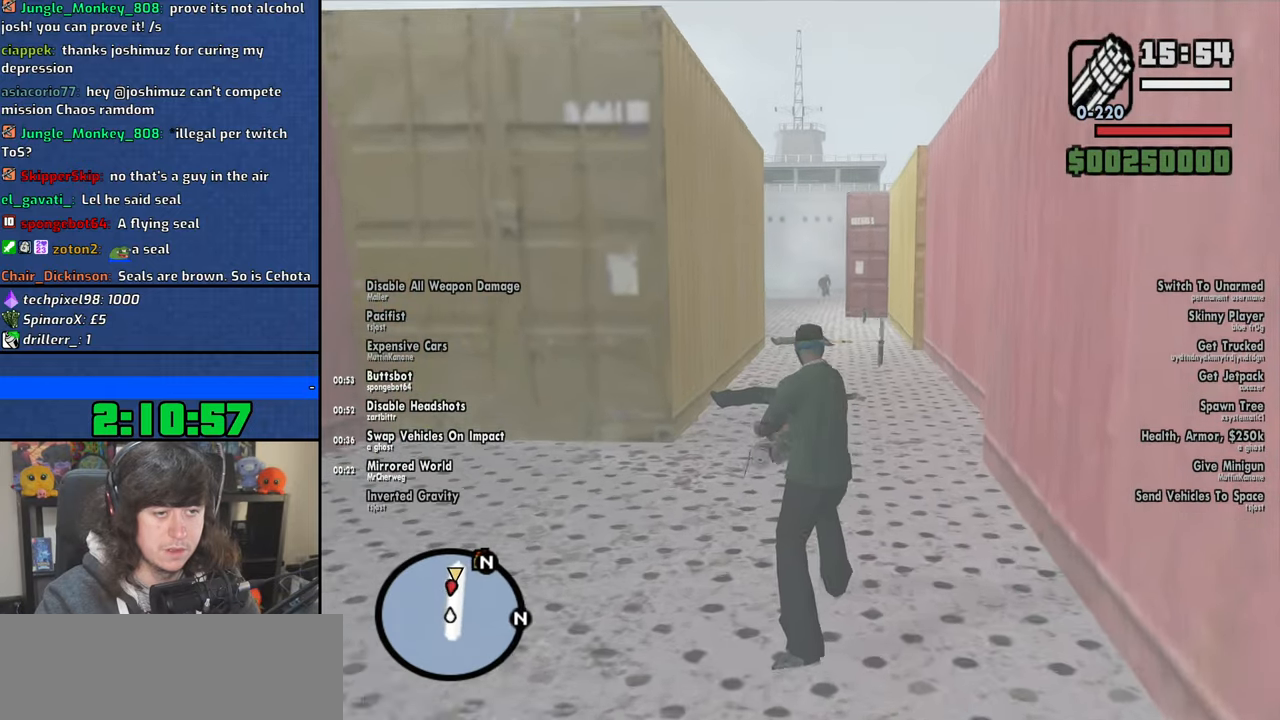
{"keys": ["w"], "mouse": ["right"], "events": [[200, "mouse_left", "down"], [284, "mouse_left", "up"], [350, "mouse_left", "down"], [450, "mouse_left", "up"]]}
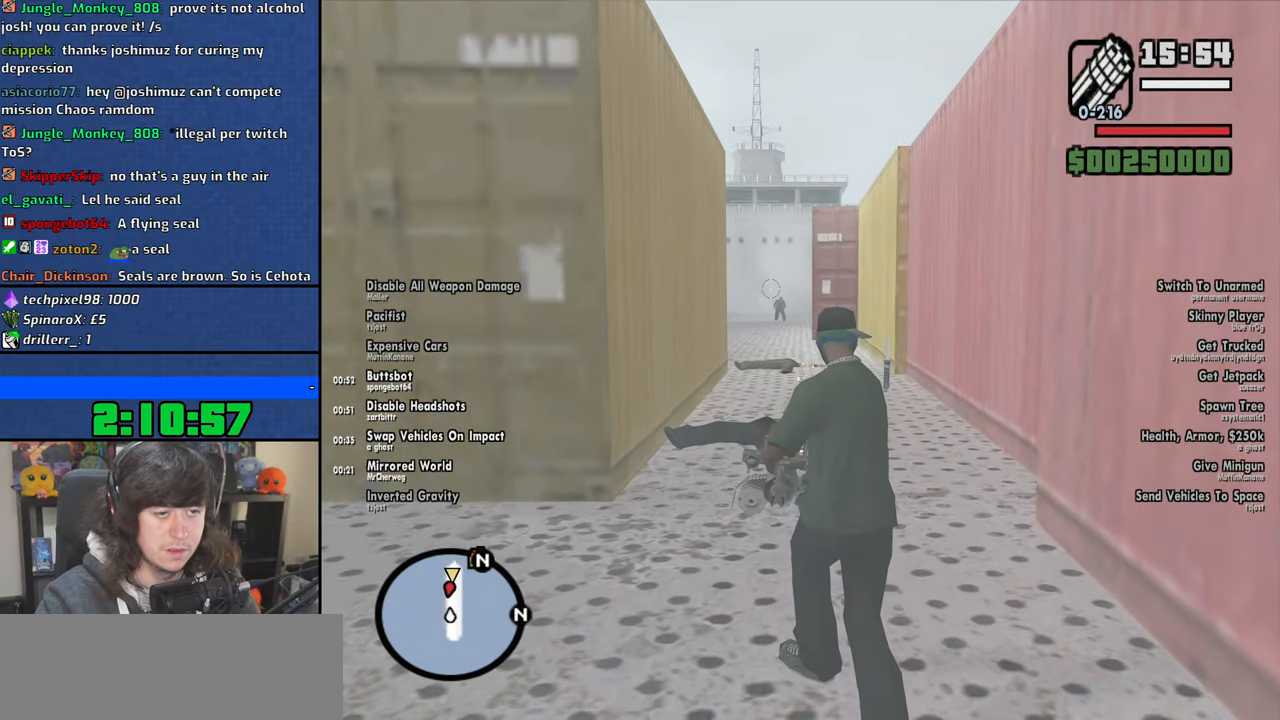
{"keys": ["w"], "mouse": ["left", "right"], "events": [[34, "mouse_left", "down"], [134, "mouse_left", "up"], [217, "mouse_left", "down"], [350, "mouse_left", "up"], [417, "mouse_left", "down"]]}
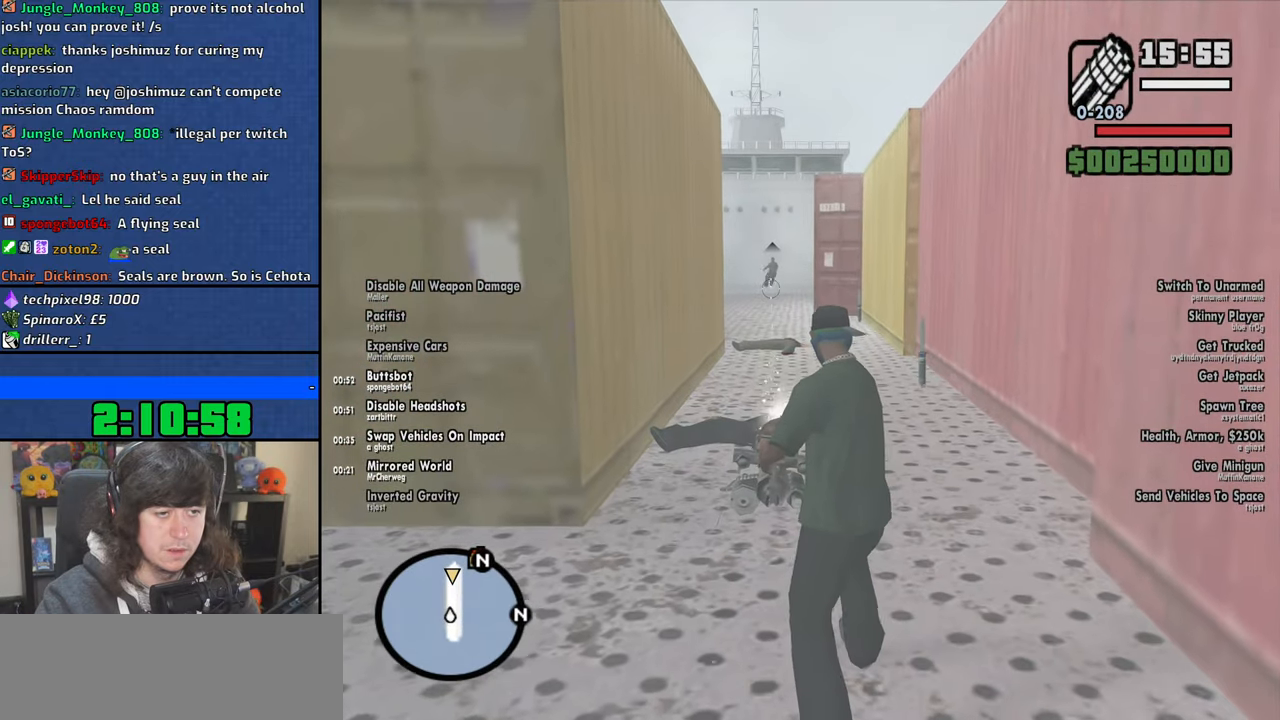
{"keys": ["w"], "mouse": [], "events": [[17, "mouse_left", "up"], [84, "mouse_right", "up"], [234, "mouse_wheel", "down"], [384, "mouse_wheel", "up"]]}
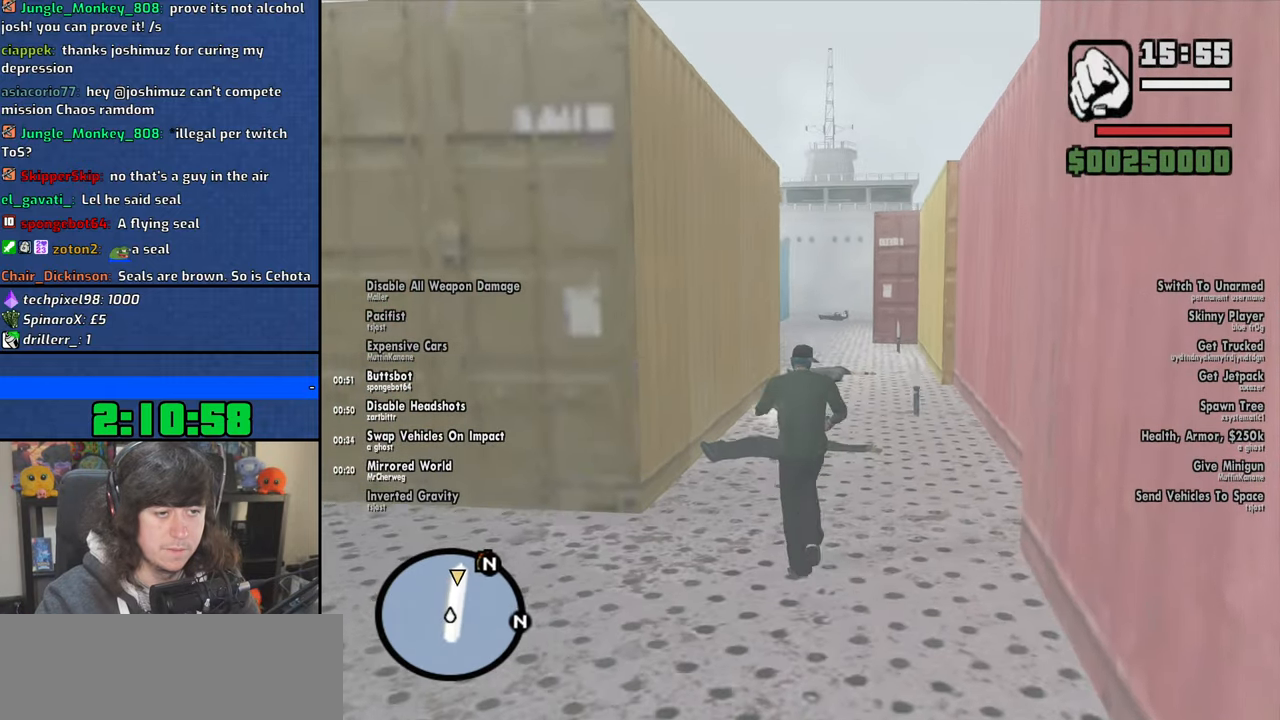
{"keys": ["space", "w"], "mouse": [], "events": [[234, "d", "down"], [334, "d", "up"], [450, "space", "down"]]}
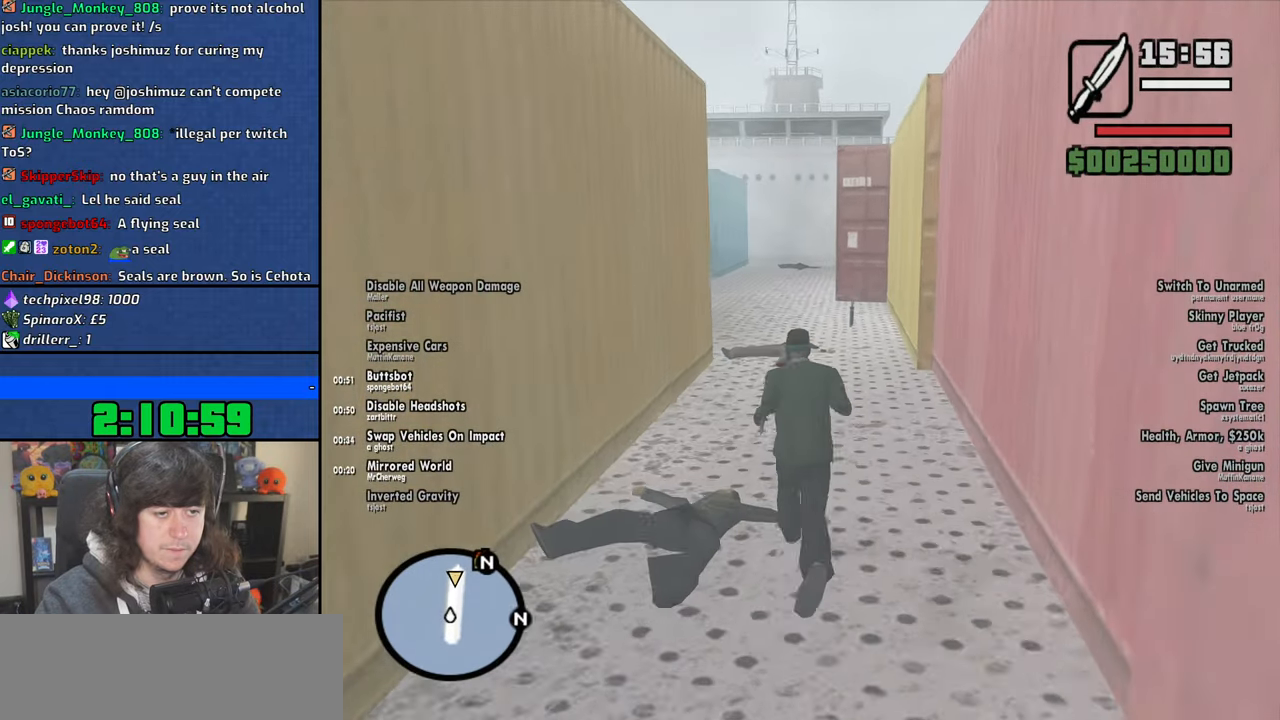
{"keys": ["w"], "mouse": [], "events": [[50, "space", "up"], [134, "space", "down"], [267, "space", "up"], [384, "space", "down"], [484, "space", "up"]]}
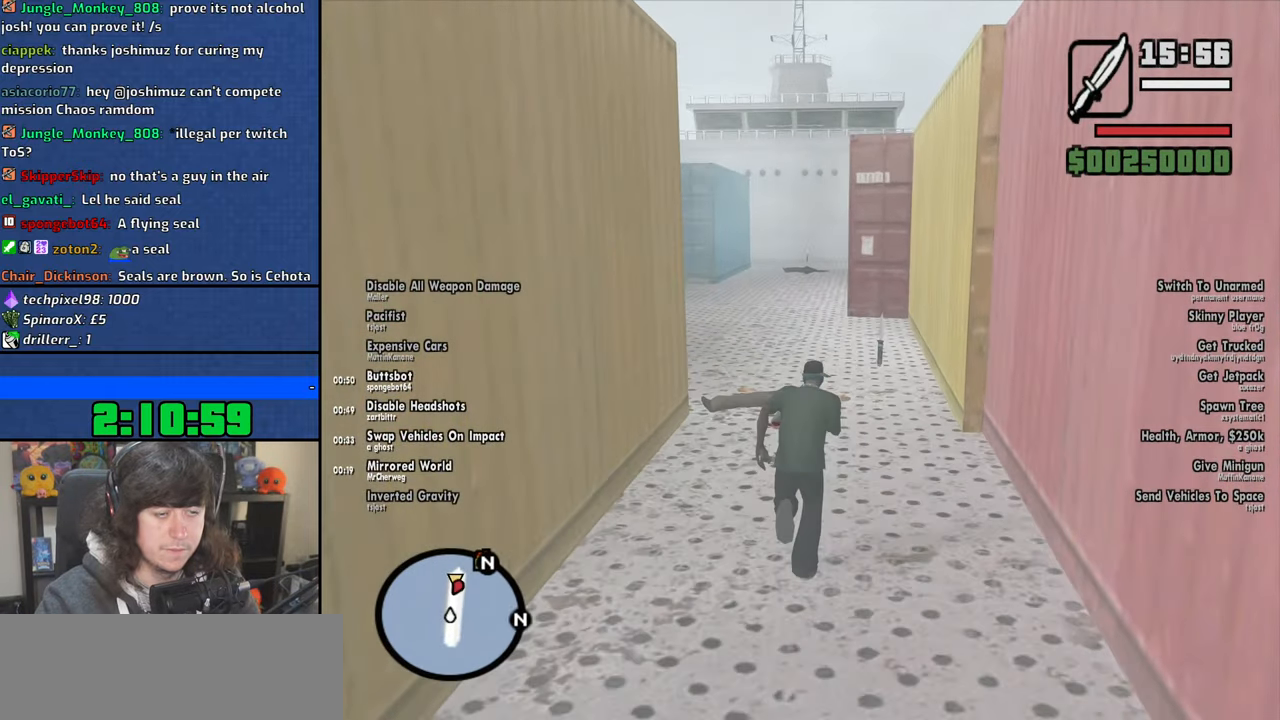
{"keys": ["d", "space", "w"], "mouse": [], "events": [[100, "space", "down"], [184, "space", "up"], [317, "space", "down"], [400, "space", "up"], [450, "d", "down"], [500, "space", "down"]]}
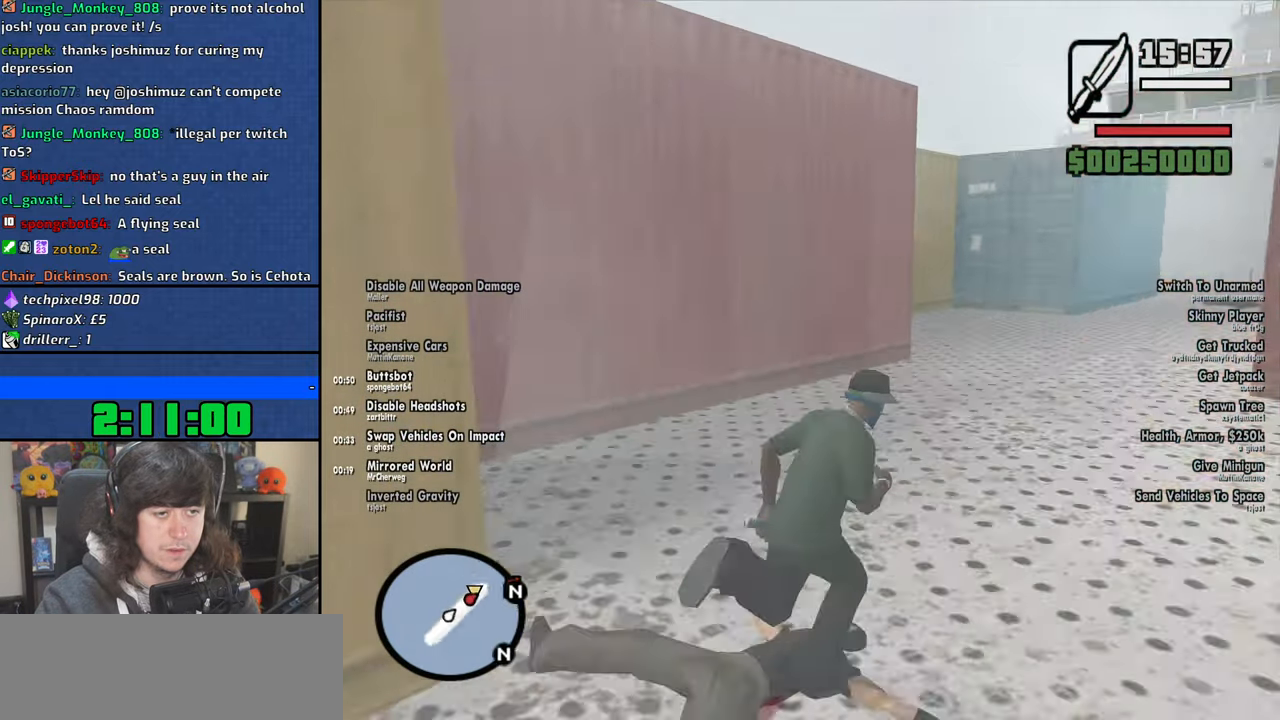
{"keys": ["space", "w"], "mouse": [], "events": [[100, "space", "up"], [250, "d", "up"], [250, "space", "down"], [317, "space", "up"], [450, "space", "down"]]}